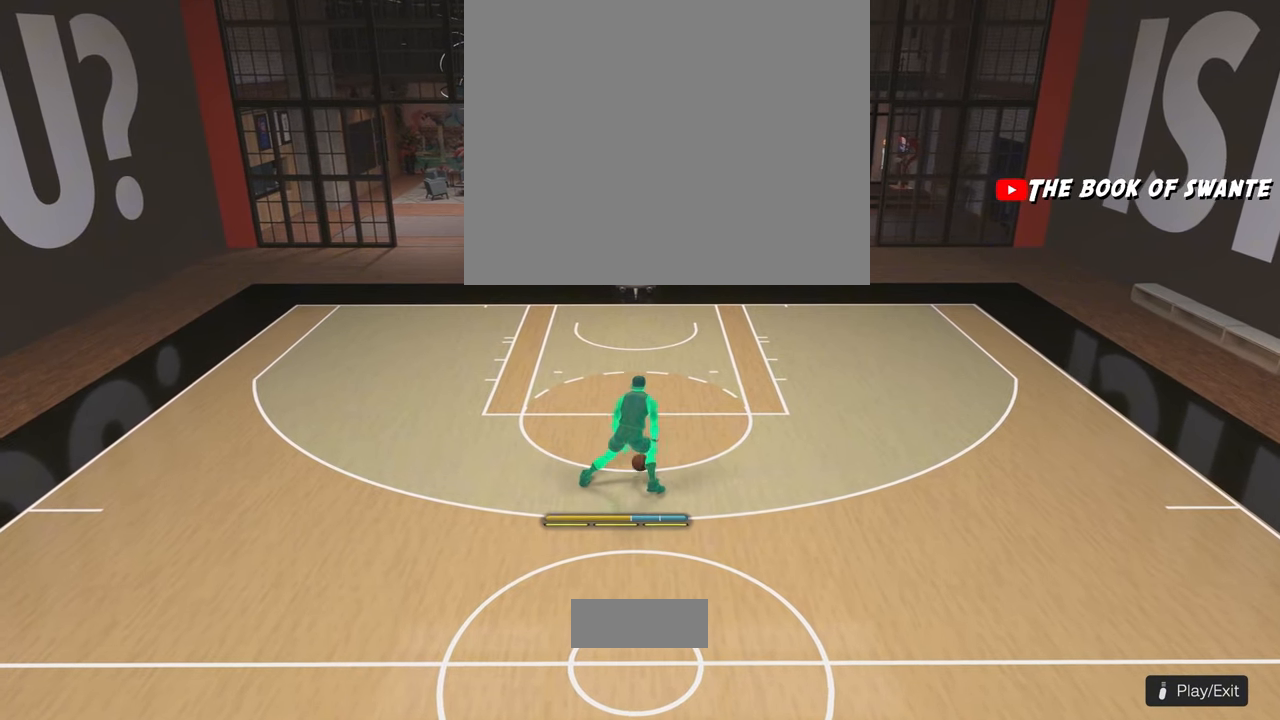
Gameplay with a controller (PlayStation layout); each line is a JSON object with the inputs held at the frame after it. "events" lists button and stick changes between this image and that frame as [ms after this image, input, new state], when the widget could be followed in between.
{"buttons": [], "left_stick": "center", "right_stick": "center", "events": [[133, "right_stick", "left"], [233, "right_stick", "center"]]}
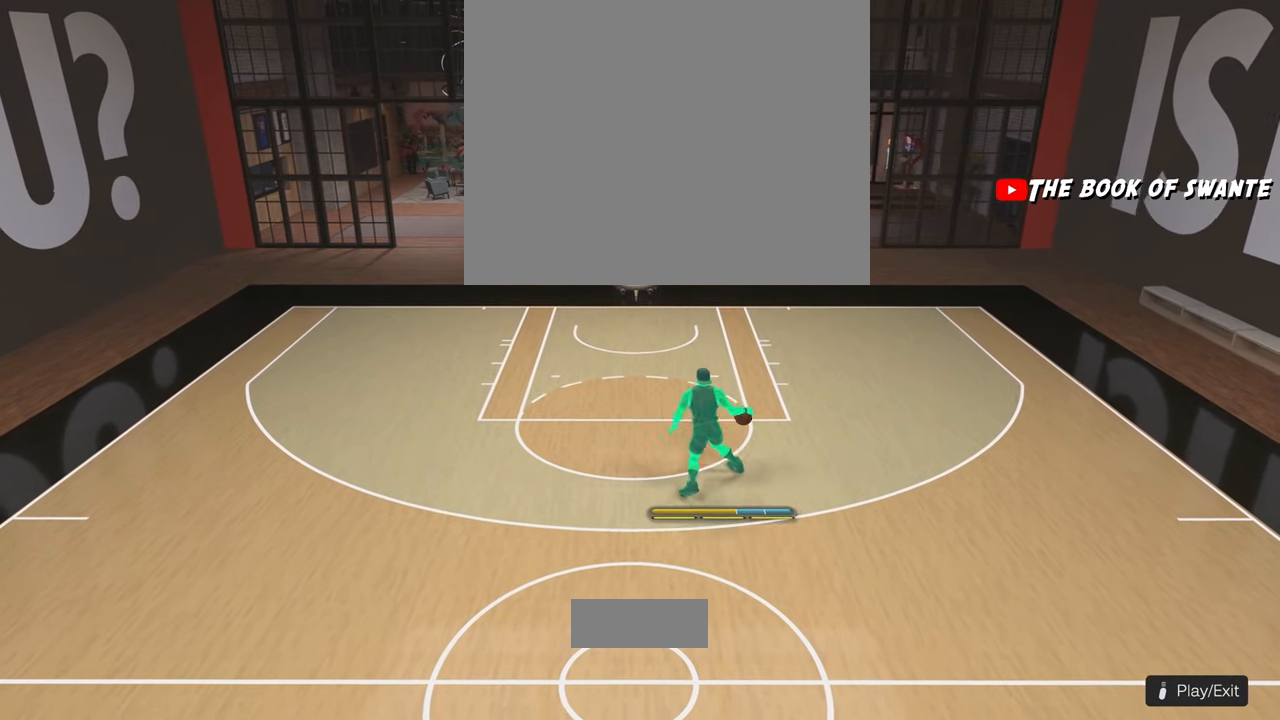
{"buttons": [], "left_stick": "center", "right_stick": "right", "events": [[433, "right_stick", "right"]]}
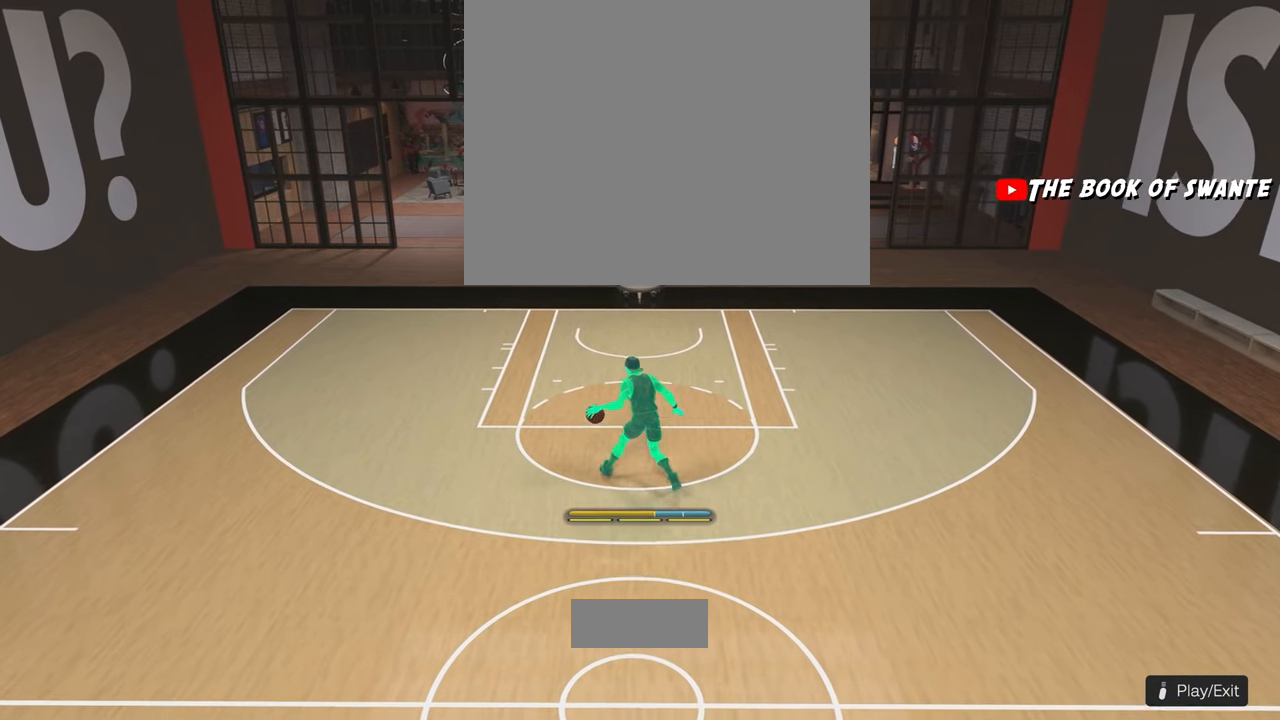
{"buttons": [], "left_stick": "center", "right_stick": "center", "events": [[17, "right_stick", "center"]]}
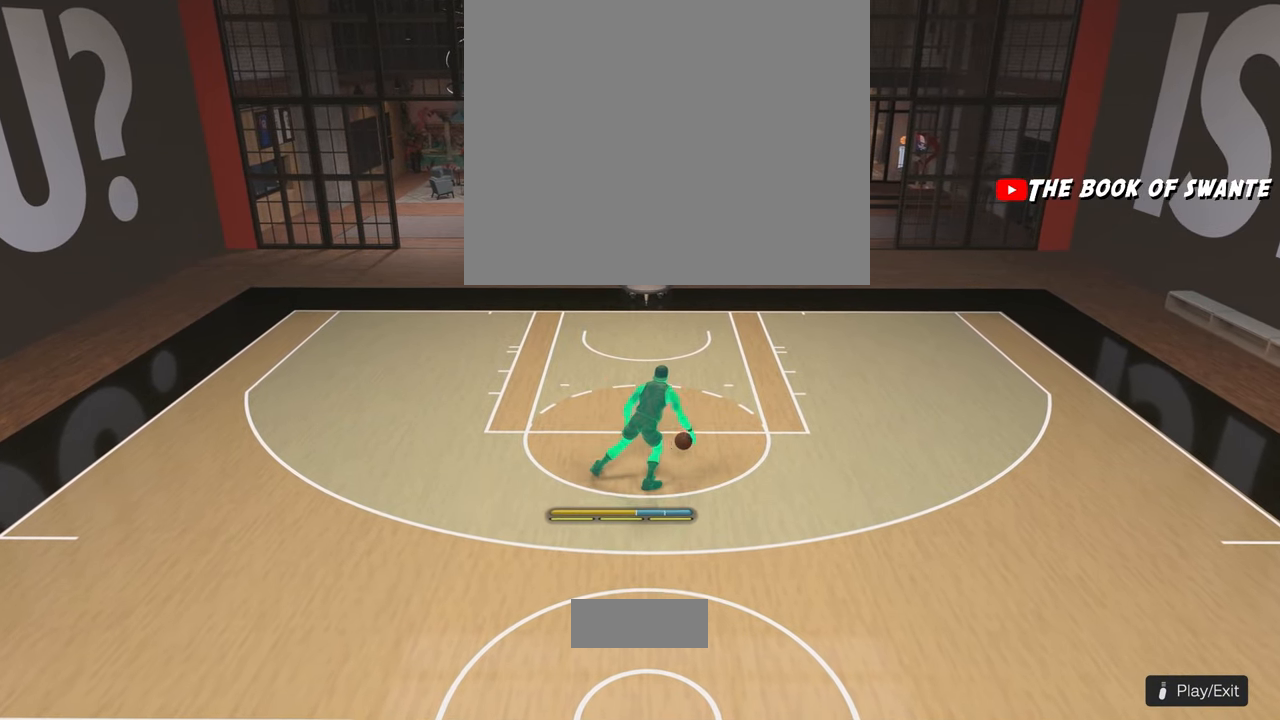
{"buttons": [], "left_stick": "center", "right_stick": "center", "events": [[267, "right_stick", "left"], [383, "right_stick", "center"]]}
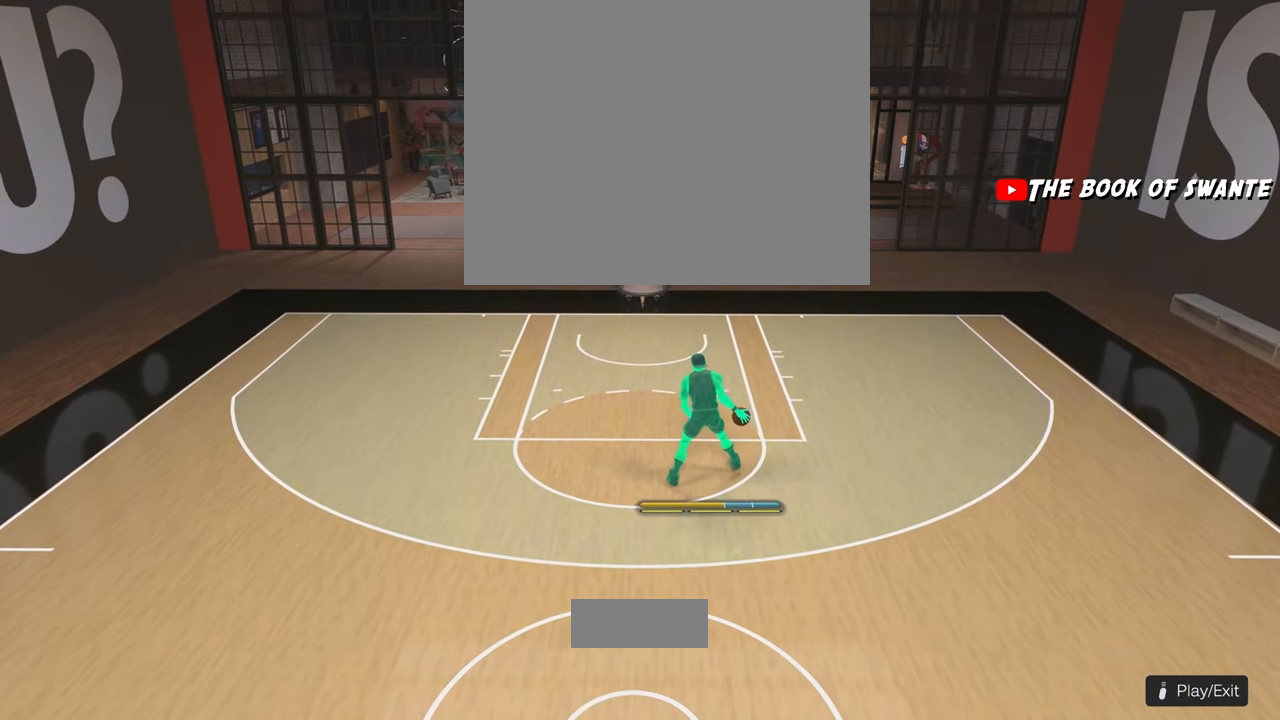
{"buttons": [], "left_stick": "center", "right_stick": "right", "events": [[400, "right_stick", "right"]]}
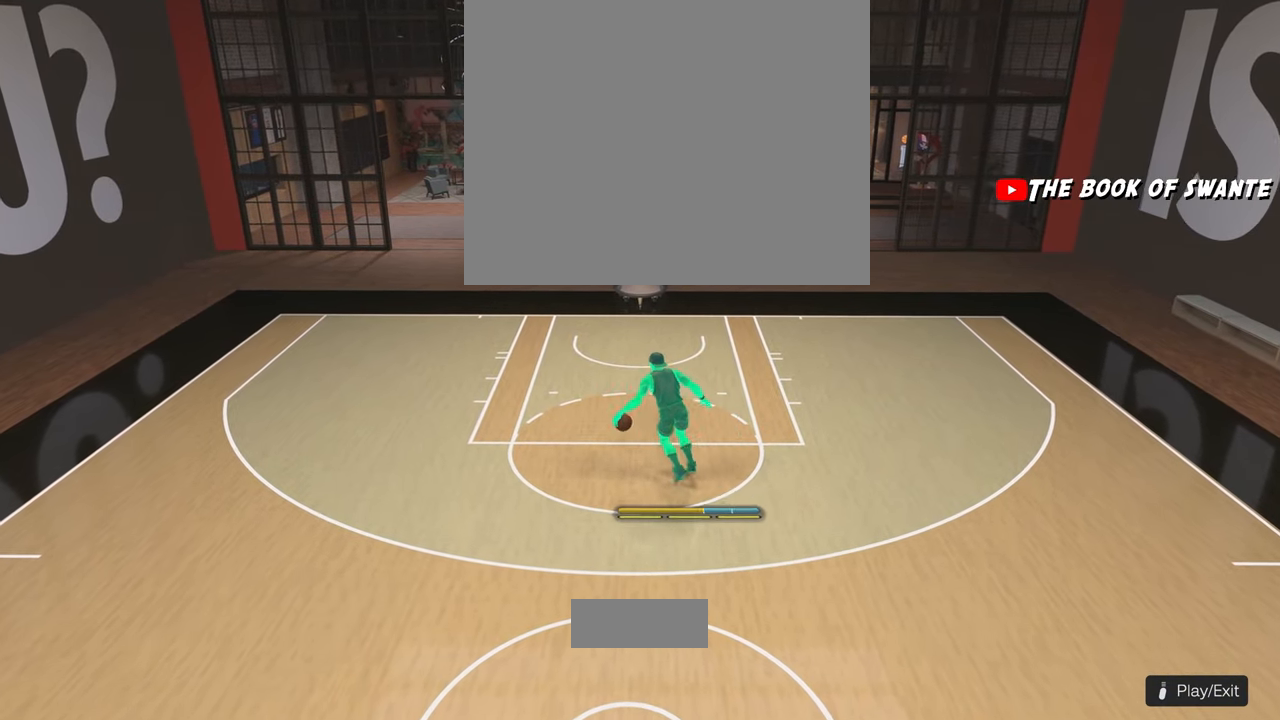
{"buttons": [], "left_stick": "center", "right_stick": "center", "events": [[17, "right_stick", "center"]]}
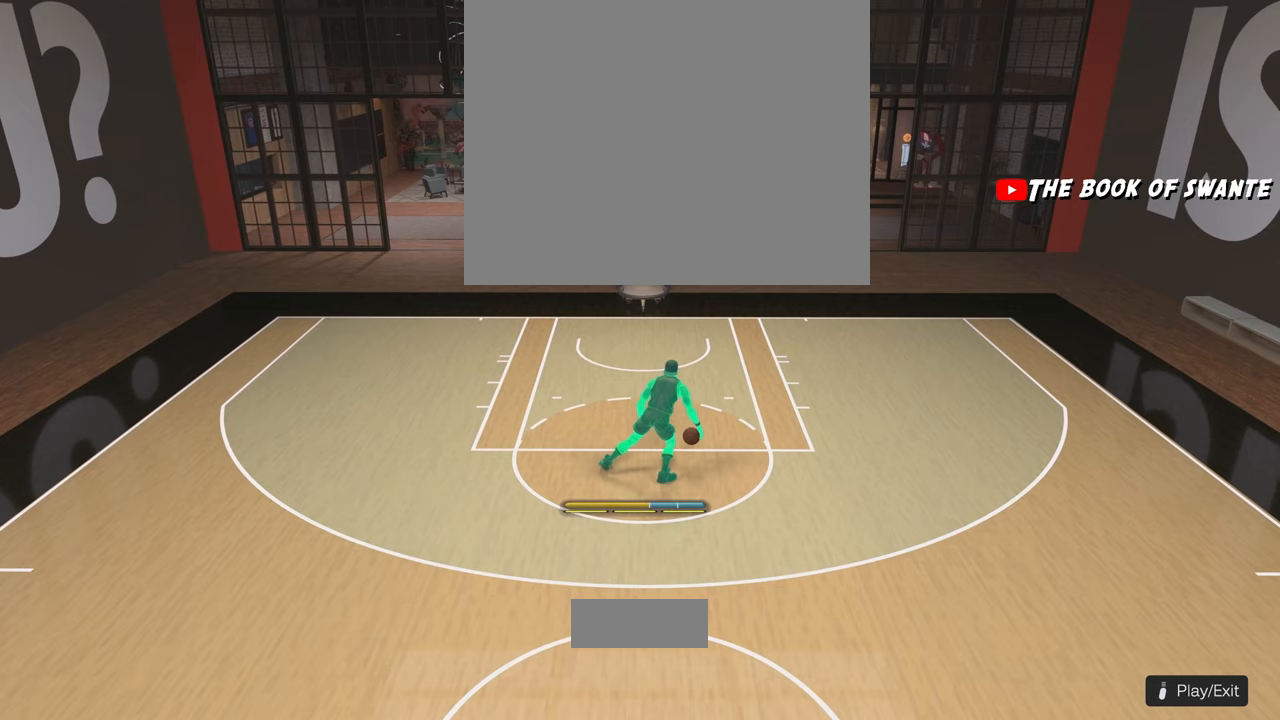
{"buttons": [], "left_stick": "center", "right_stick": "center", "events": [[183, "right_stick", "left"], [317, "right_stick", "center"]]}
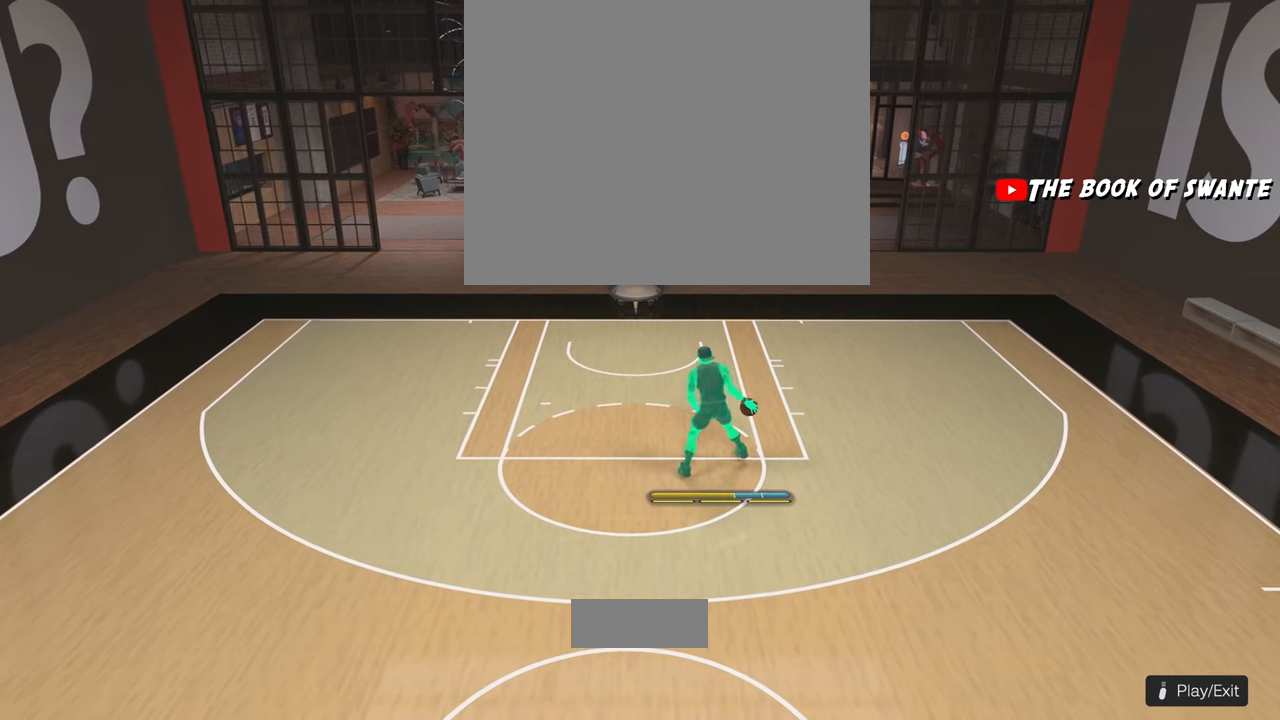
{"buttons": [], "left_stick": "center", "right_stick": "center", "events": [[400, "right_stick", "right"], [500, "right_stick", "center"]]}
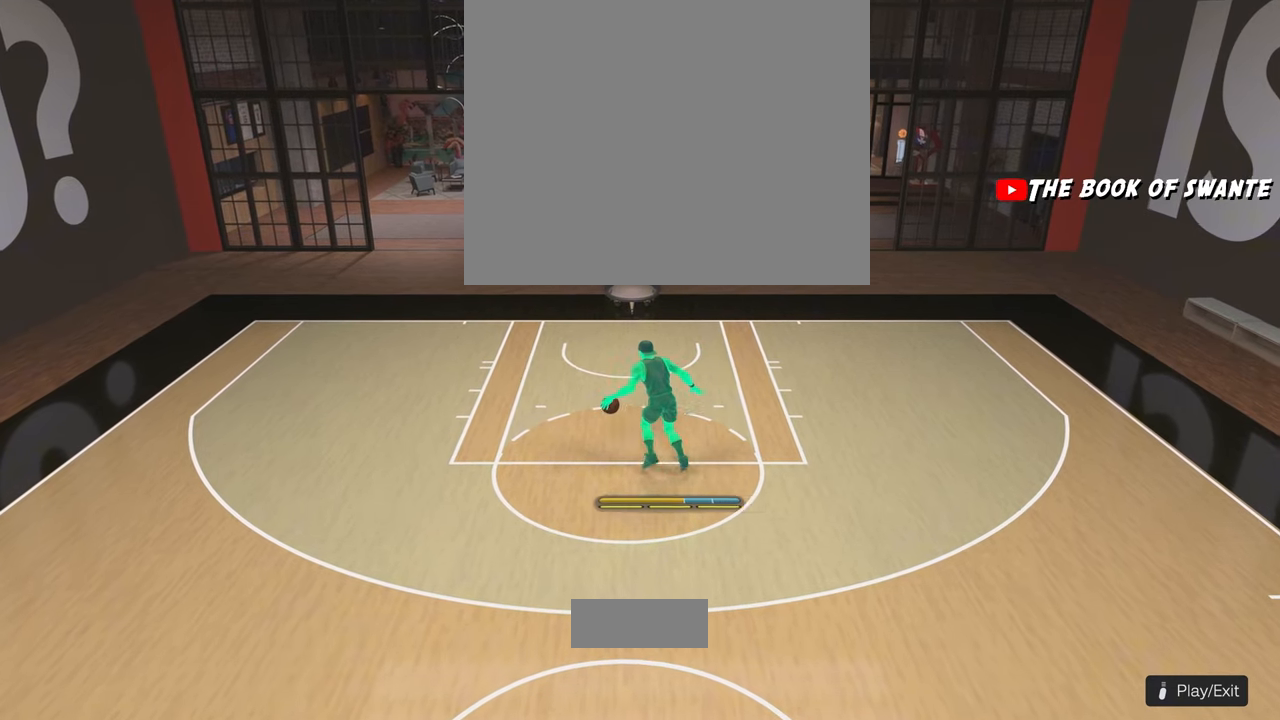
{"buttons": [], "left_stick": "center", "right_stick": "left", "events": [[483, "right_stick", "left"]]}
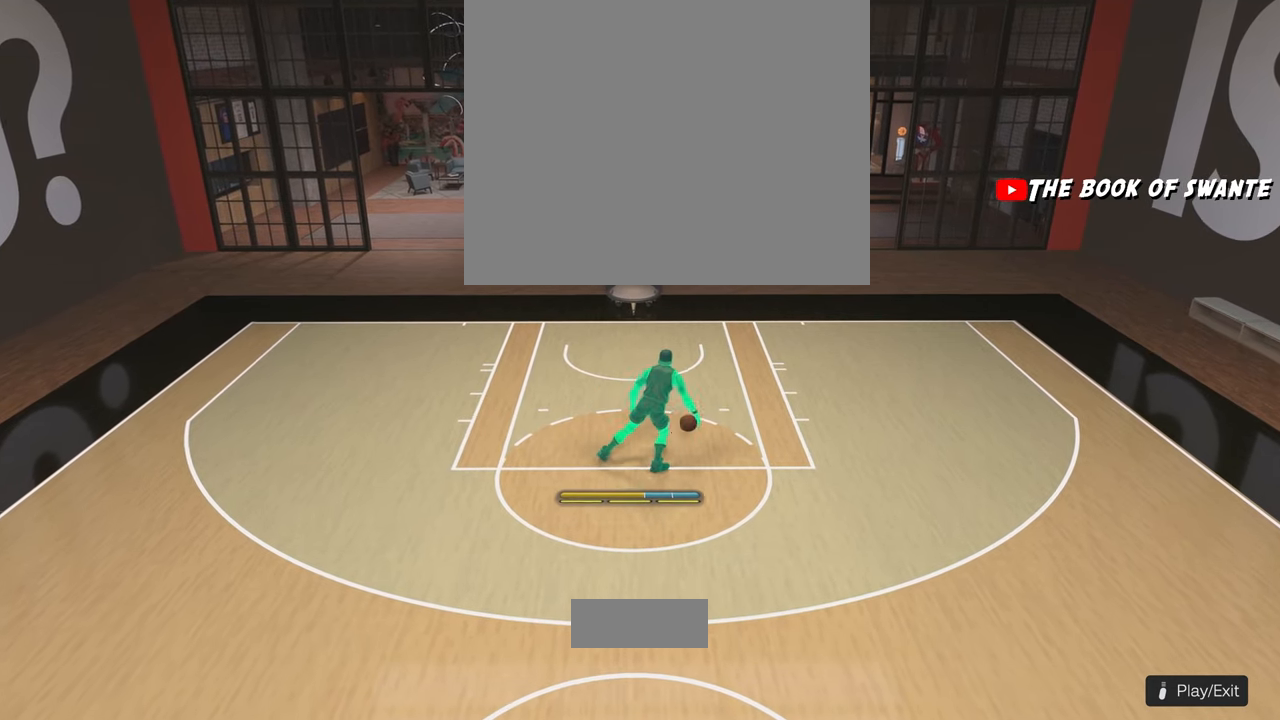
{"buttons": [], "left_stick": "center", "right_stick": "center", "events": [[83, "right_stick", "center"]]}
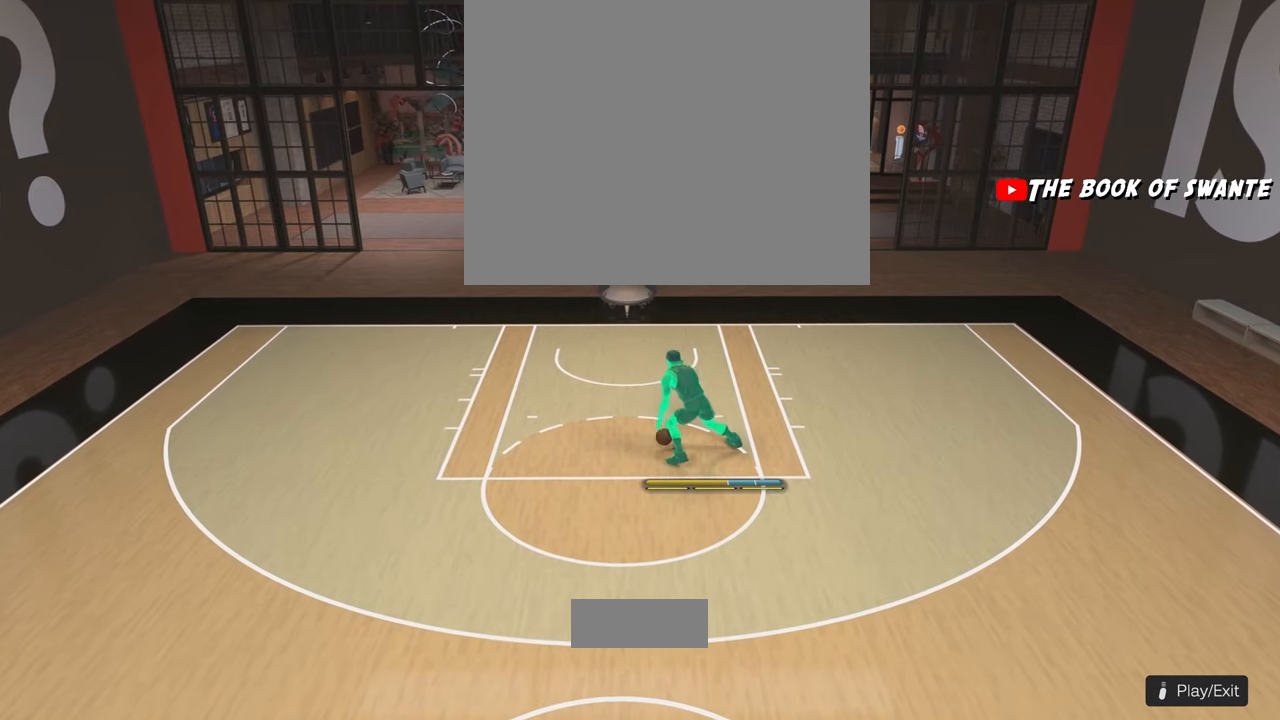
{"buttons": [], "left_stick": "center", "right_stick": "center", "events": [[117, "right_stick", "right"], [217, "right_stick", "center"]]}
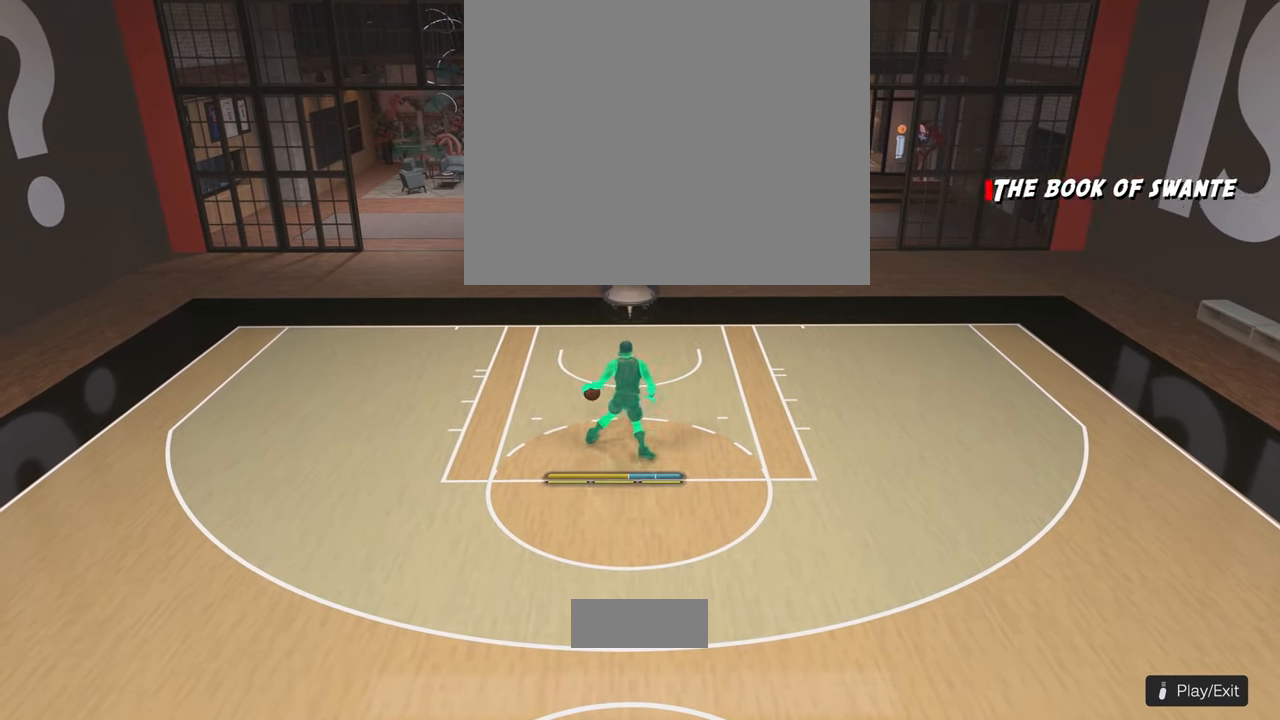
{"buttons": [], "left_stick": "center", "right_stick": "center", "events": [[200, "right_stick", "left"], [283, "right_stick", "center"]]}
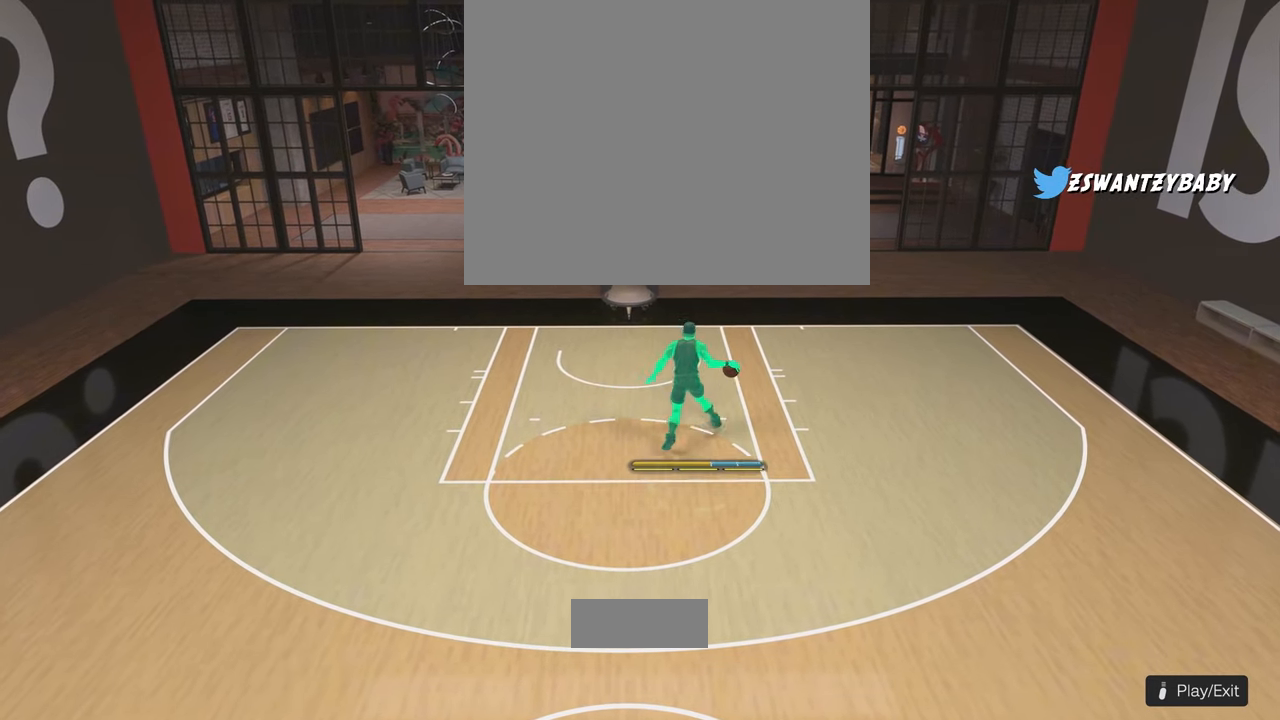
{"buttons": [], "left_stick": "center", "right_stick": "center", "events": [[133, "right_stick", "right"], [233, "right_stick", "center"]]}
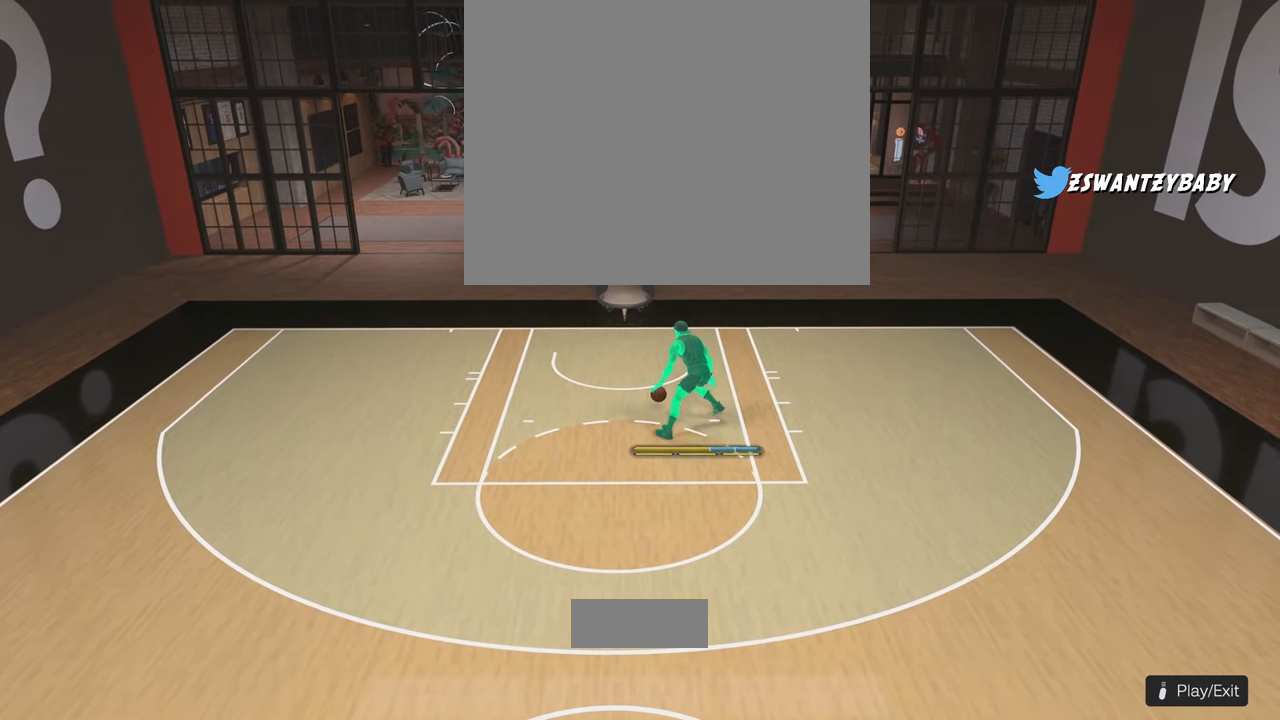
{"buttons": [], "left_stick": "down", "right_stick": "center", "events": [[467, "left_stick", "down"]]}
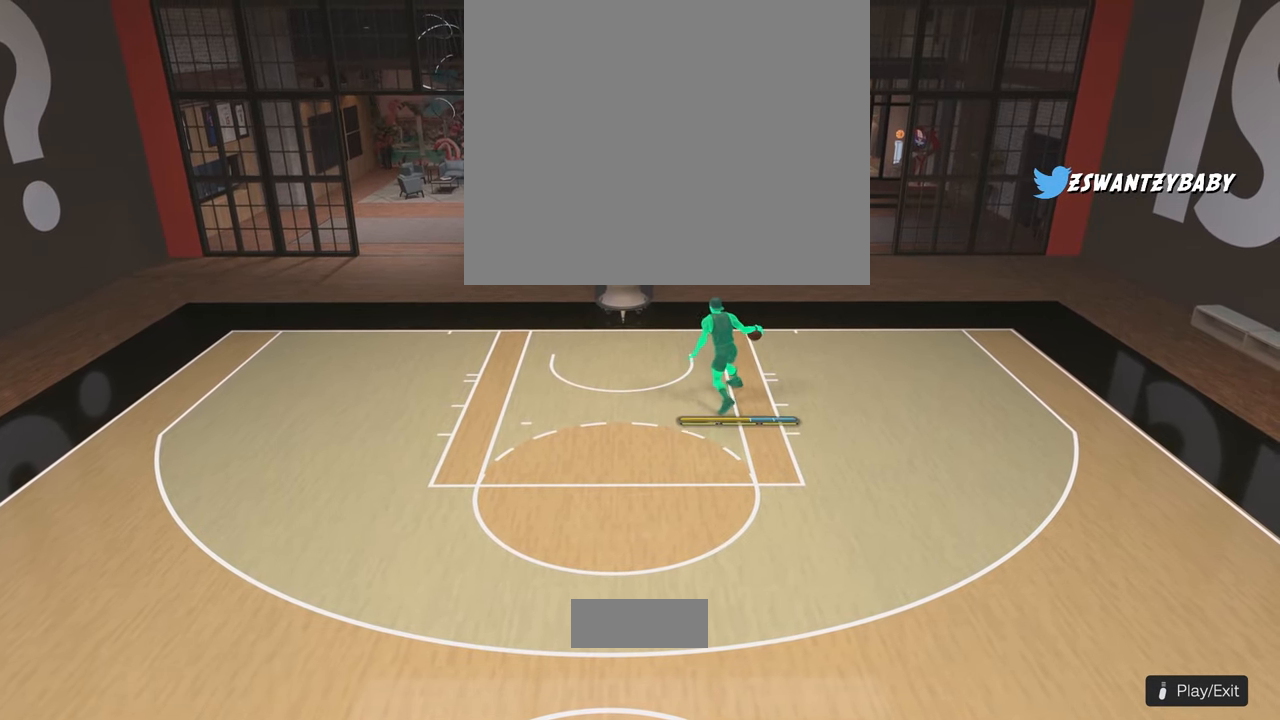
{"buttons": [], "left_stick": "down", "right_stick": "center", "events": [[250, "right_stick", "right"], [367, "right_stick", "center"]]}
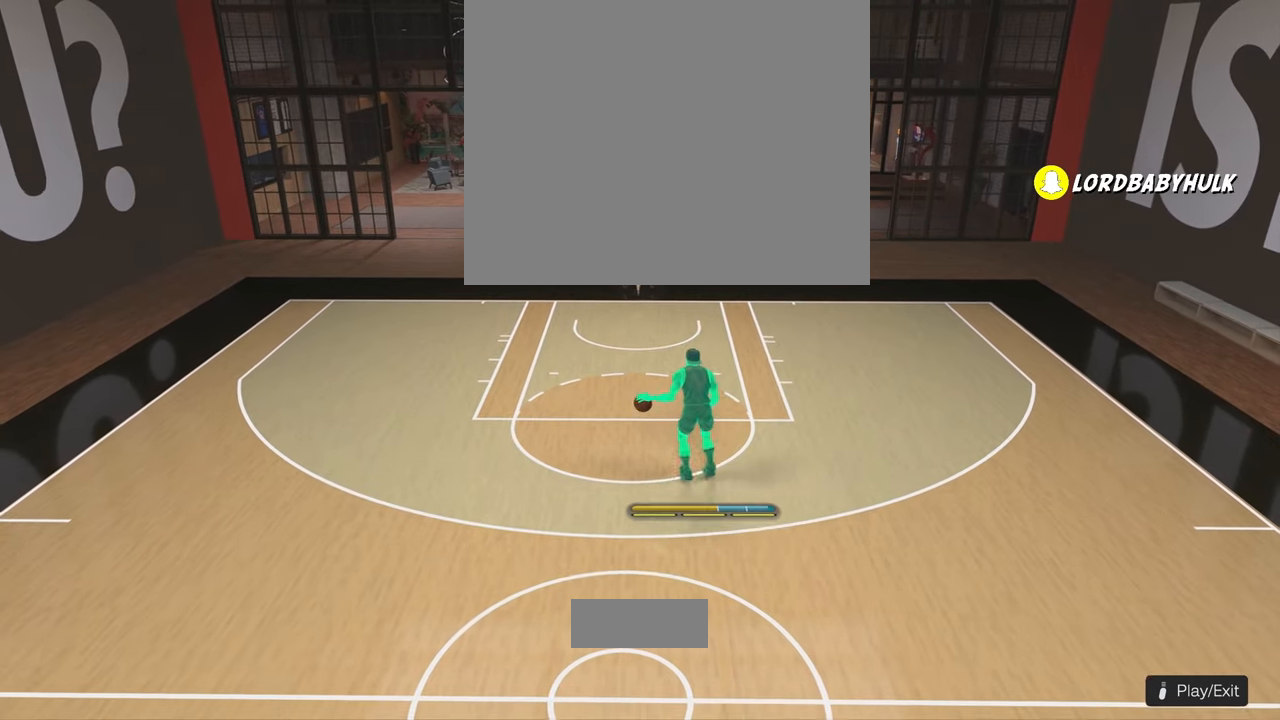
{"buttons": [], "left_stick": "down", "right_stick": "center", "events": [[17, "right_stick", "left"], [133, "right_stick", "center"], [317, "right_stick", "right"], [433, "right_stick", "center"]]}
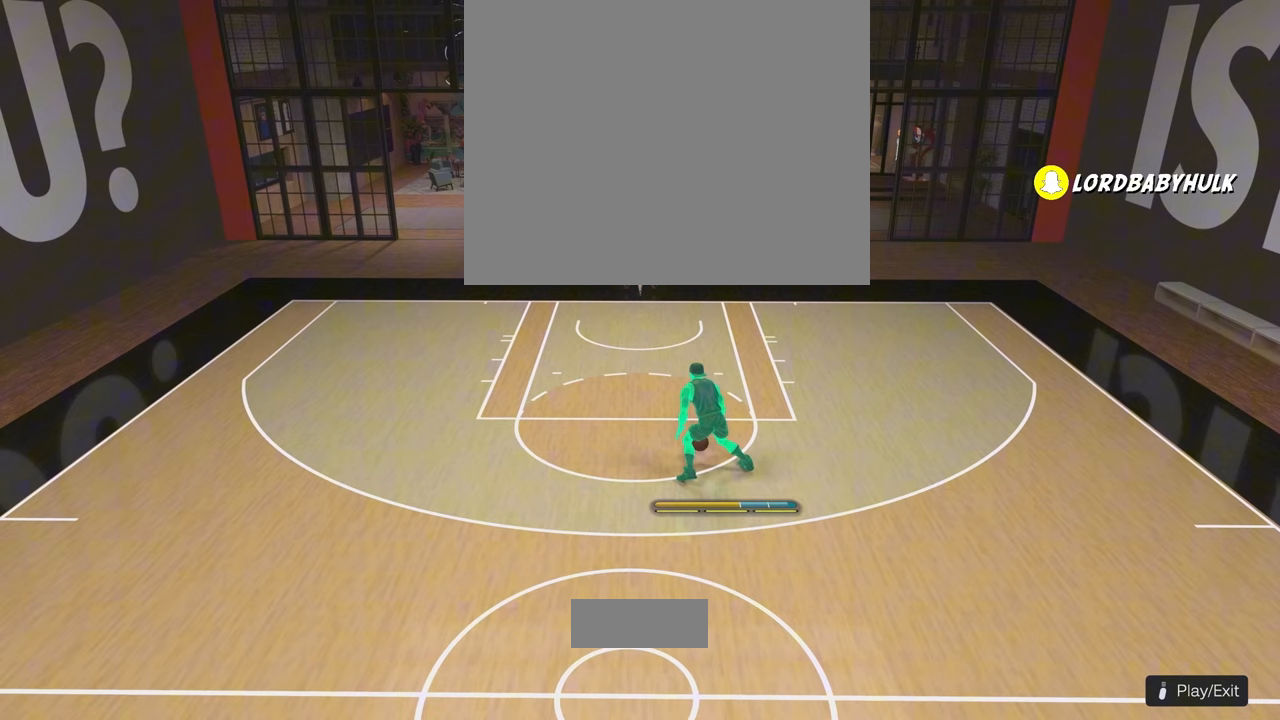
{"buttons": [], "left_stick": "down", "right_stick": "center", "events": [[83, "right_stick", "left"], [183, "right_stick", "center"], [333, "right_stick", "right"], [450, "right_stick", "center"]]}
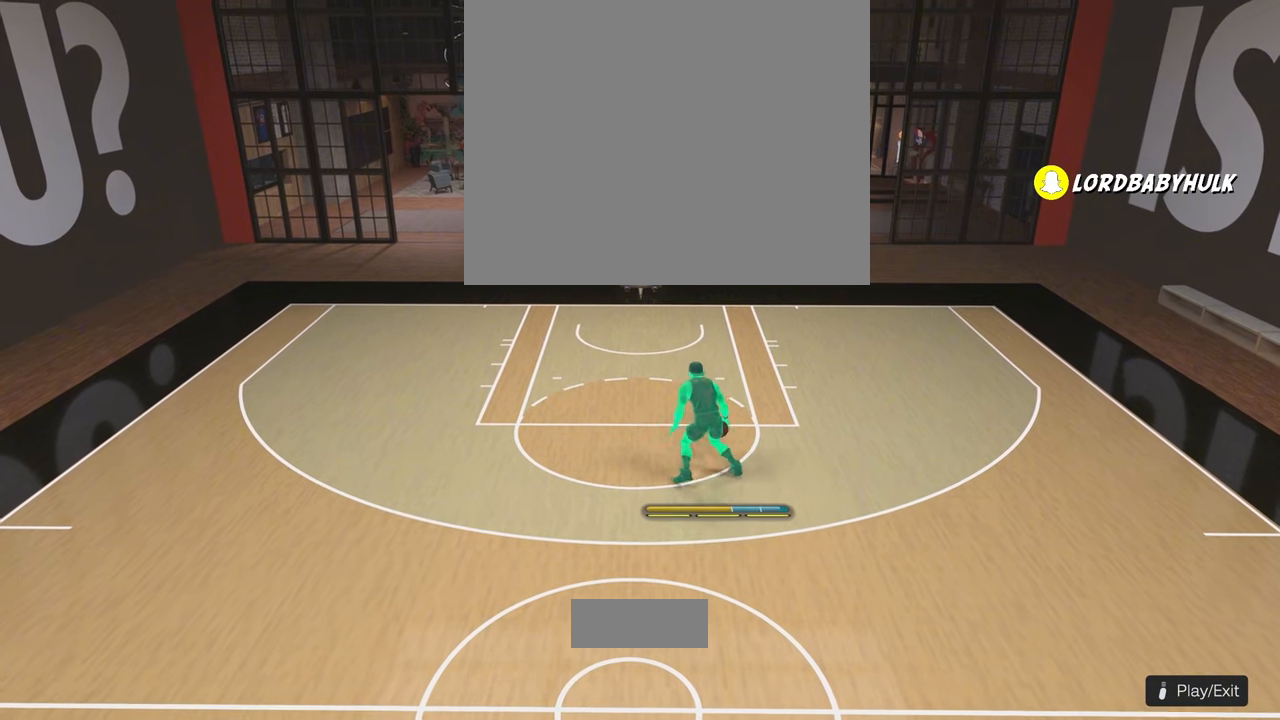
{"buttons": [], "left_stick": "down", "right_stick": "center", "events": [[100, "right_stick", "left"], [200, "right_stick", "center"], [367, "right_stick", "right"], [467, "right_stick", "center"]]}
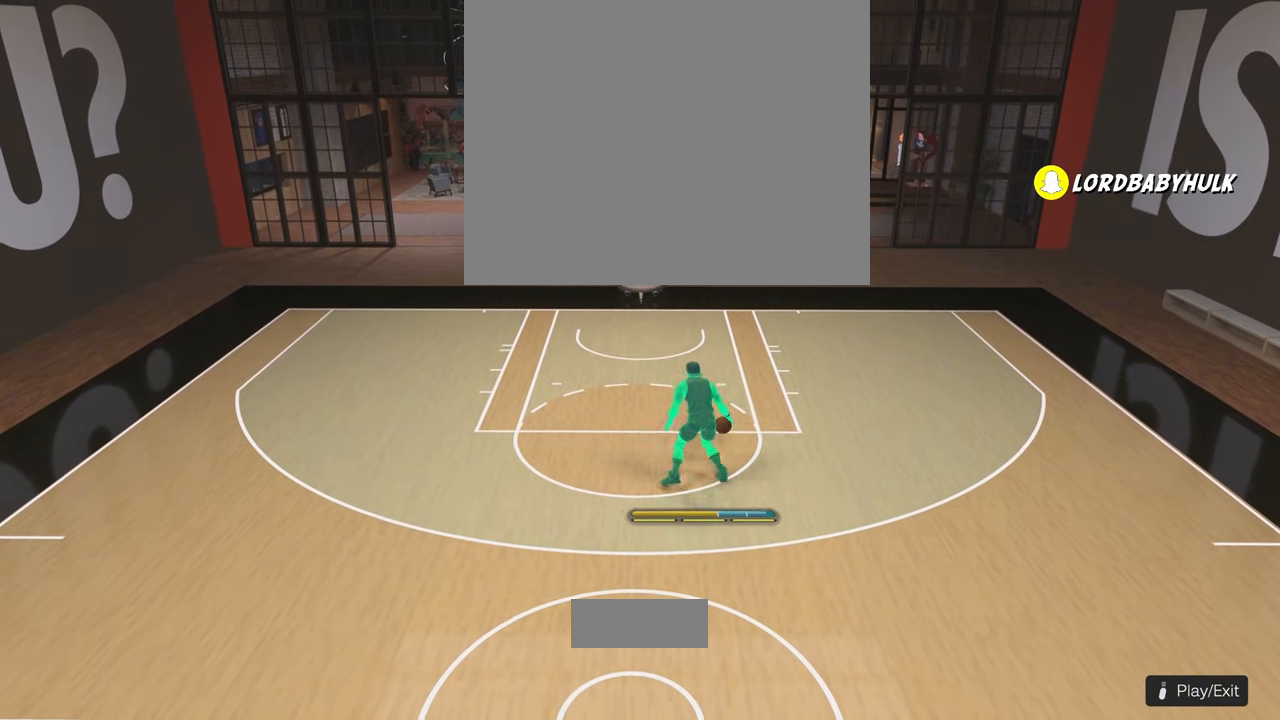
{"buttons": [], "left_stick": "down", "right_stick": "center", "events": [[133, "right_stick", "left"], [233, "right_stick", "center"], [383, "right_stick", "right"], [500, "right_stick", "center"]]}
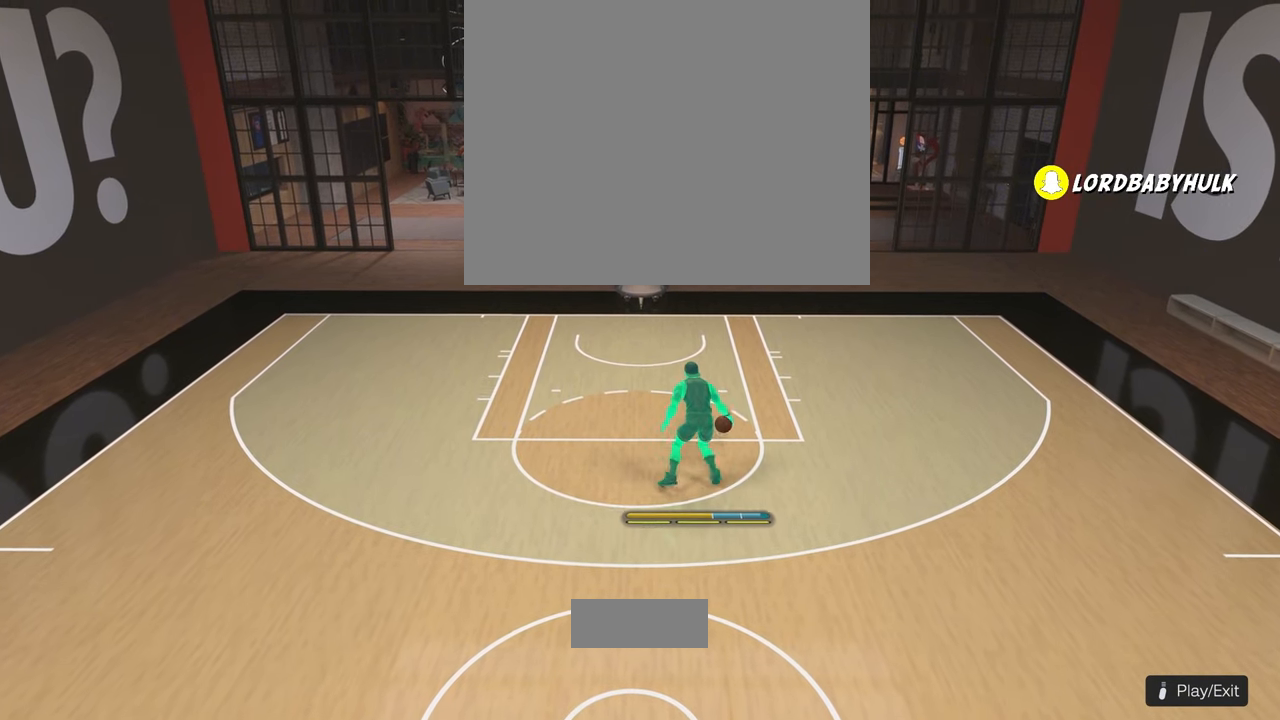
{"buttons": [], "left_stick": "down", "right_stick": "right", "events": [[150, "right_stick", "left"], [250, "right_stick", "center"], [400, "right_stick", "right"]]}
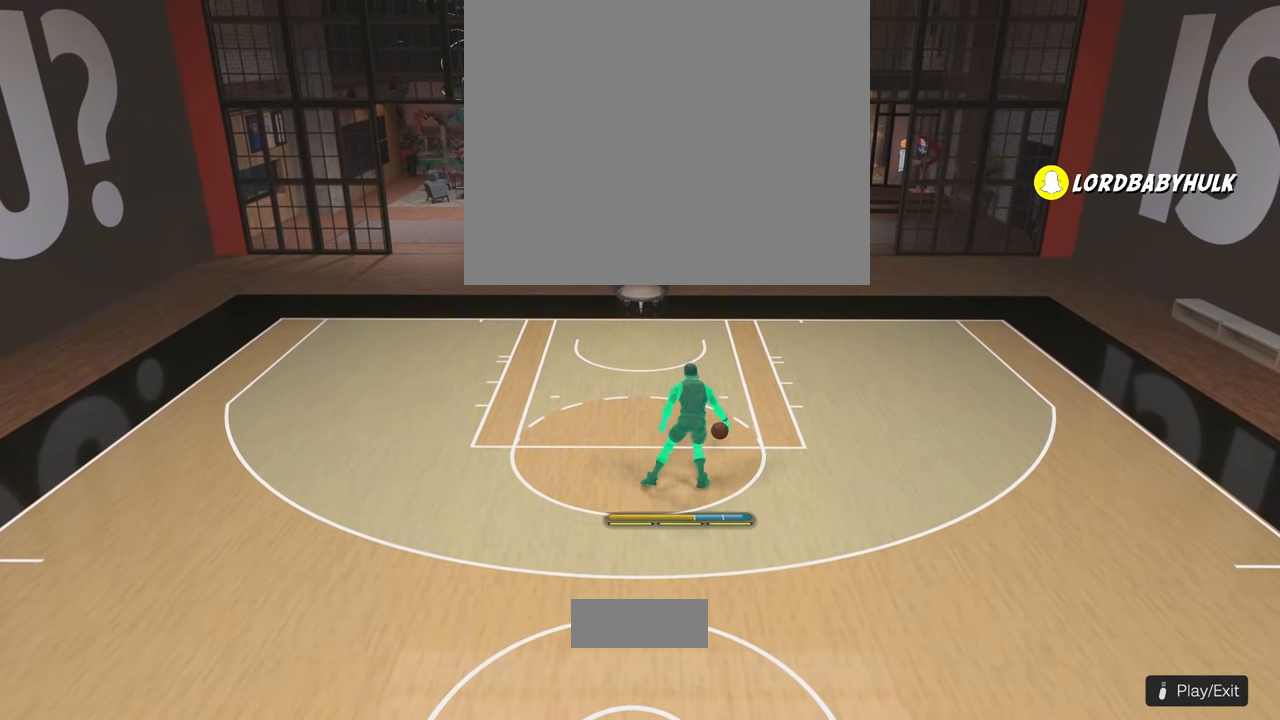
{"buttons": [], "left_stick": "down", "right_stick": "right", "events": [[17, "right_stick", "center"], [167, "right_stick", "left"], [283, "right_stick", "center"], [433, "right_stick", "right"]]}
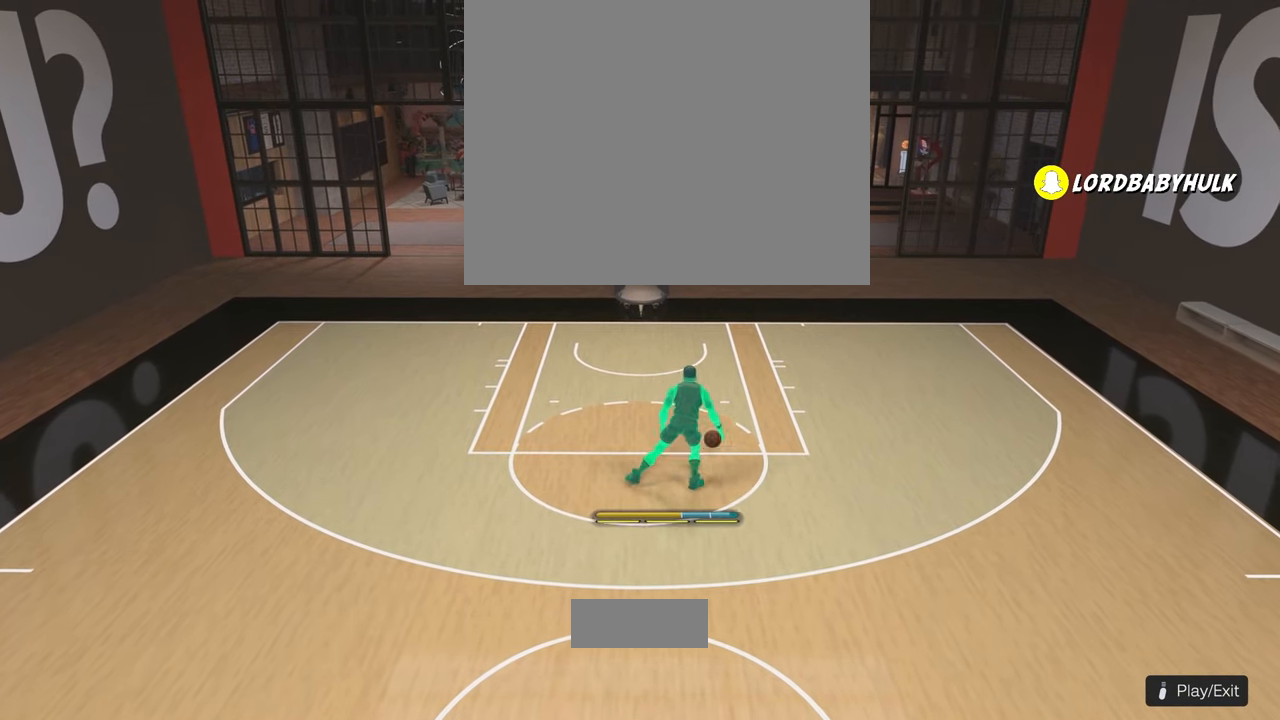
{"buttons": [], "left_stick": "down", "right_stick": "right", "events": [[50, "right_stick", "center"], [183, "right_stick", "left"], [300, "right_stick", "center"], [450, "right_stick", "right"]]}
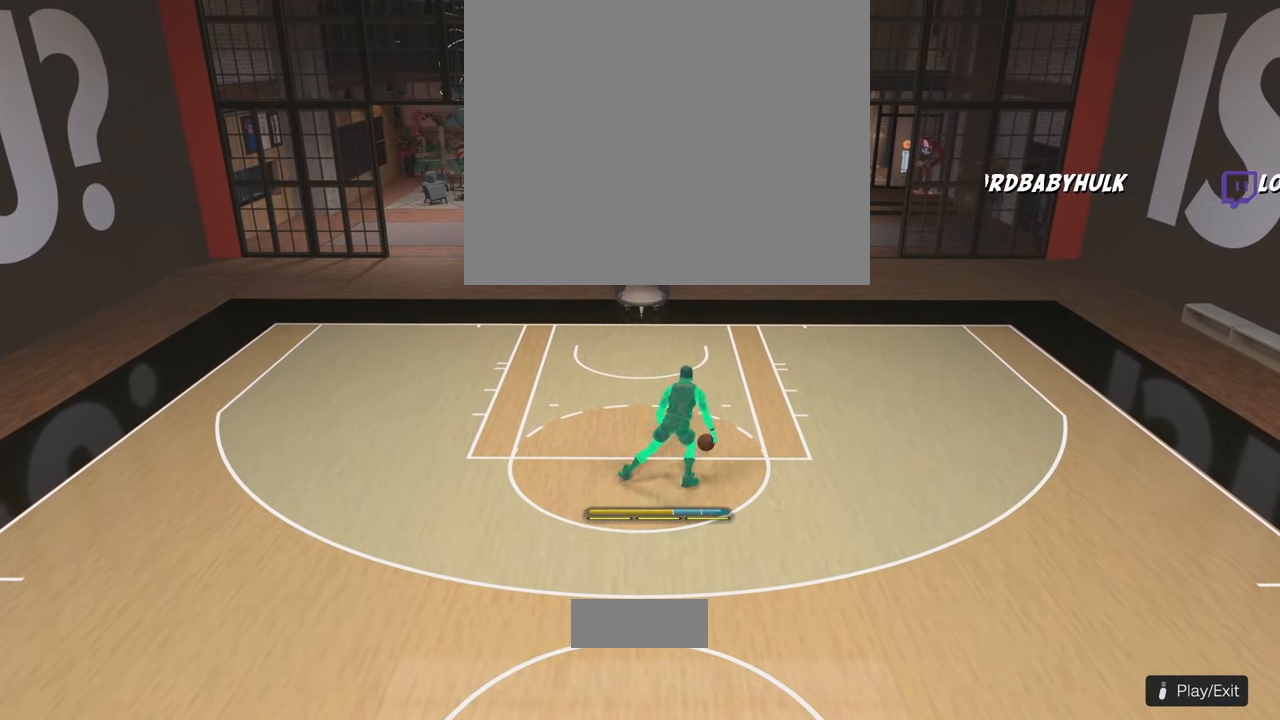
{"buttons": [], "left_stick": "down", "right_stick": "right", "events": [[67, "right_stick", "center"], [250, "right_stick", "left"], [350, "right_stick", "center"], [500, "right_stick", "right"]]}
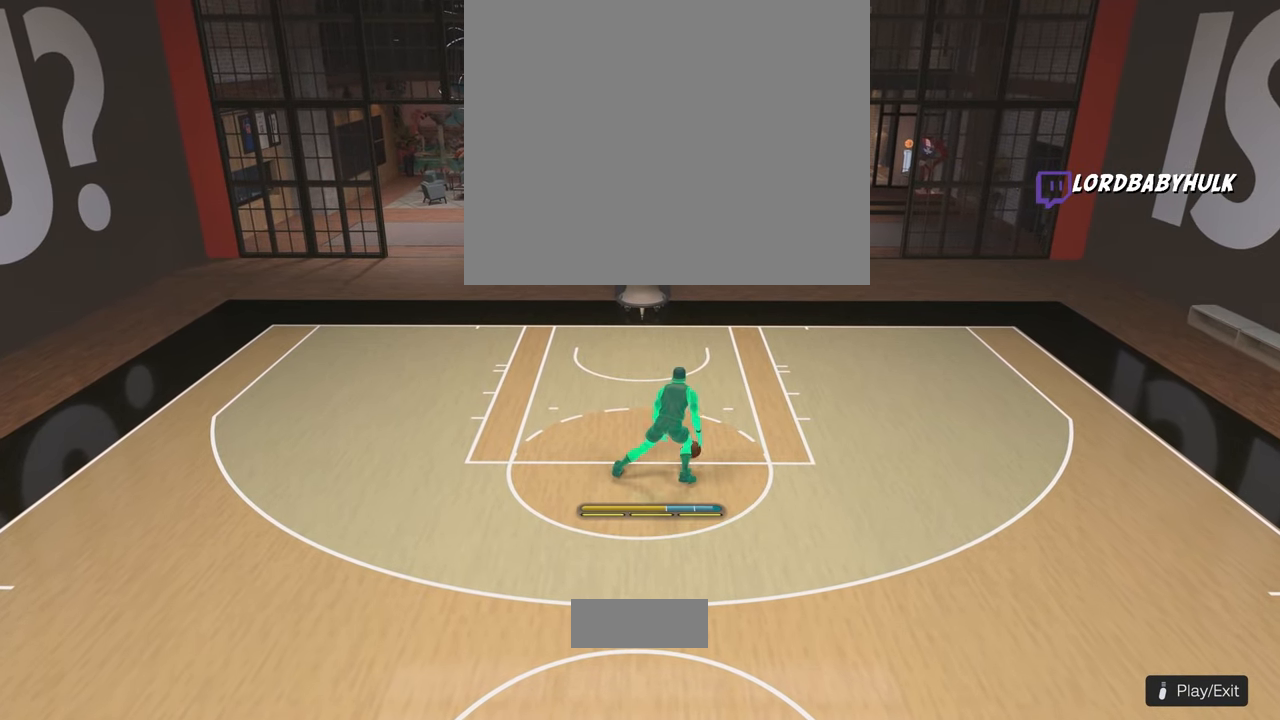
{"buttons": [], "left_stick": "down", "right_stick": "center", "events": [[117, "right_stick", "center"], [267, "right_stick", "left"], [367, "right_stick", "center"]]}
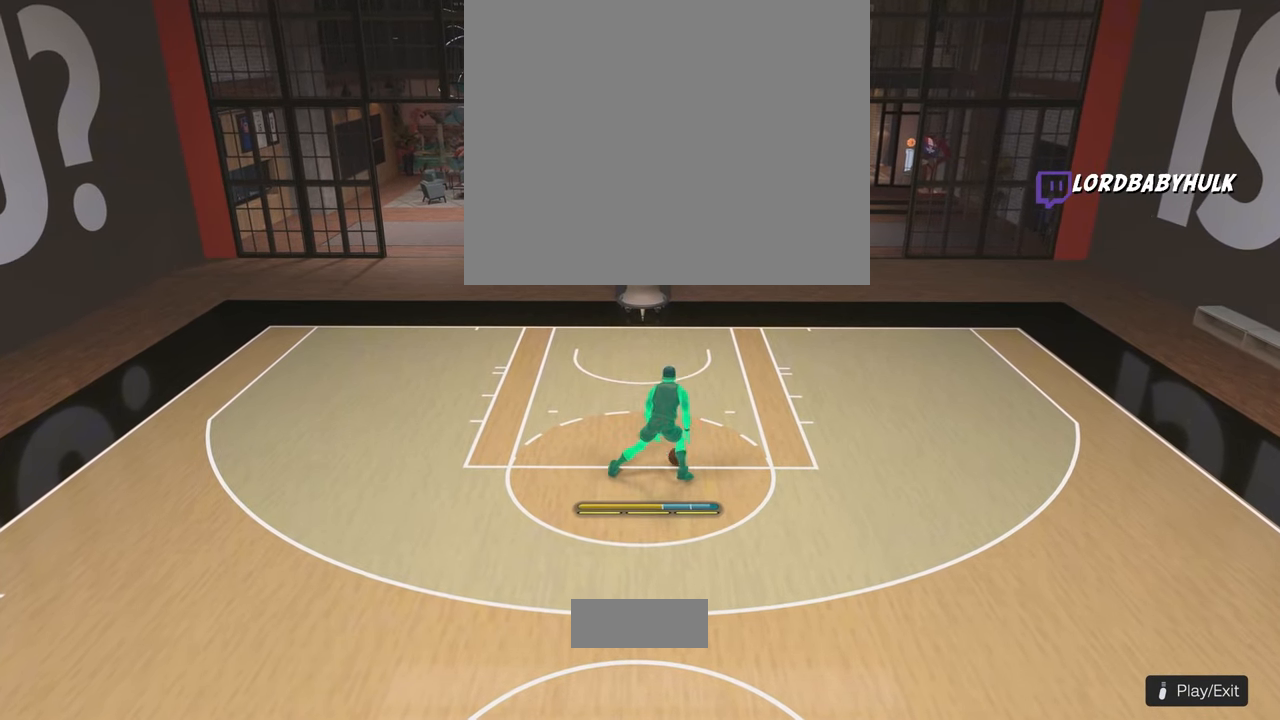
{"buttons": [], "left_stick": "down", "right_stick": "center", "events": [[17, "right_stick", "right"], [133, "right_stick", "center"], [317, "right_stick", "left"], [400, "right_stick", "center"]]}
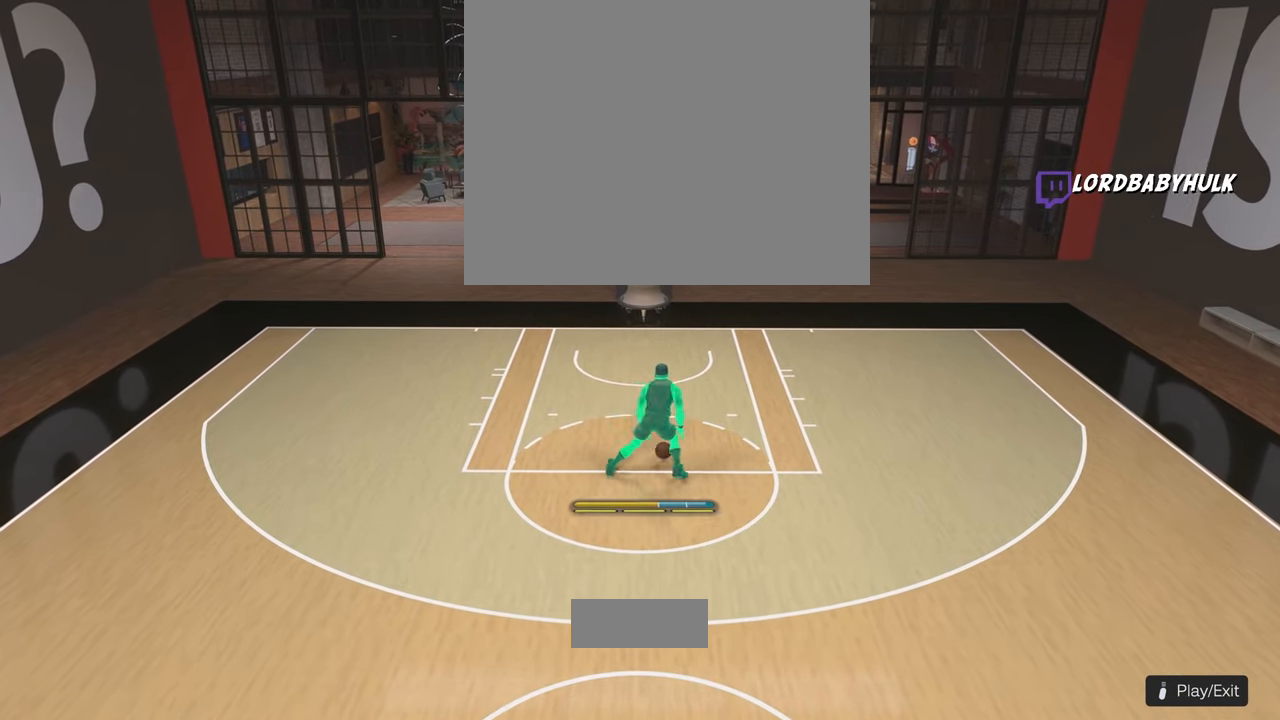
{"buttons": [], "left_stick": "down", "right_stick": "center", "events": [[67, "right_stick", "right"], [183, "right_stick", "center"], [333, "right_stick", "left"], [433, "right_stick", "center"]]}